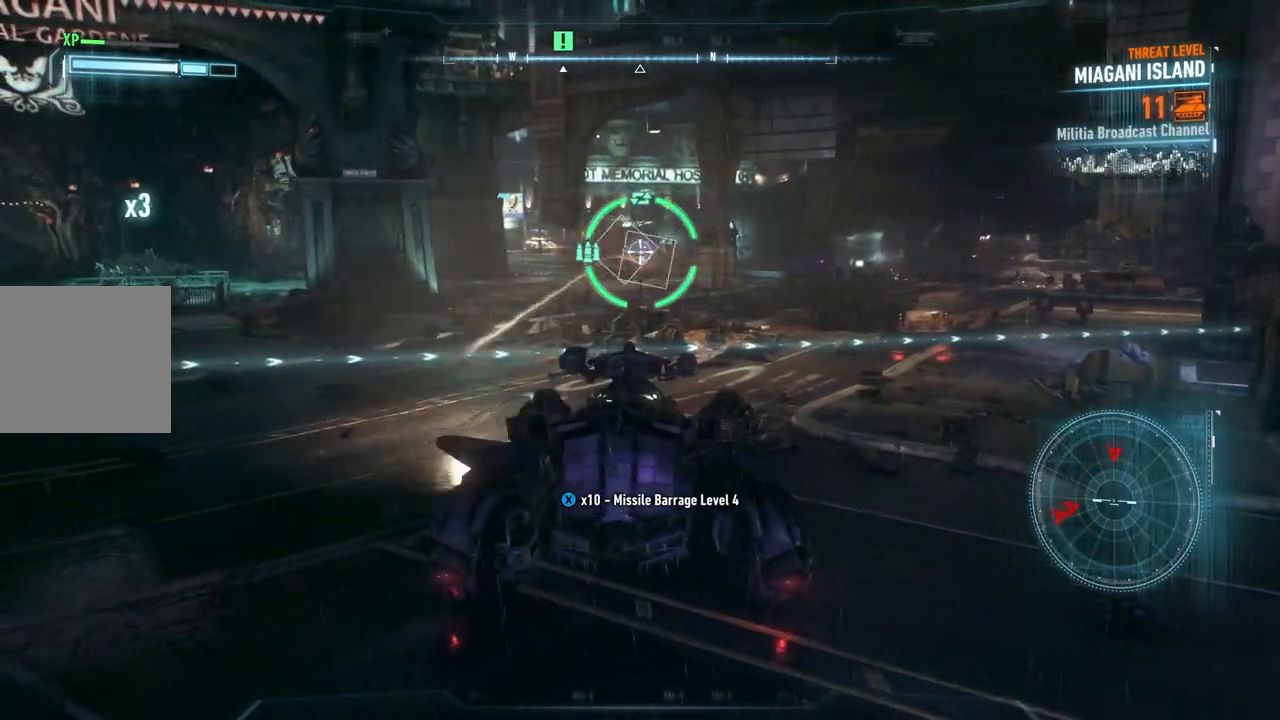
Gameplay with a controller (Xbox layout); each line is a JSON object with the inputs held at the frame after it. "events" lists button and stick changes between this image and that frame as [ms after this image, input, new state], when the widget could be followed in between.
{"buttons": ["X", "L2"], "left_stick": "center", "right_stick": "center", "events": [[33, "left_stick", "center"], [67, "X", "up"], [167, "X", "down"], [233, "X", "up"], [333, "X", "down"], [400, "X", "up"], [483, "X", "down"]]}
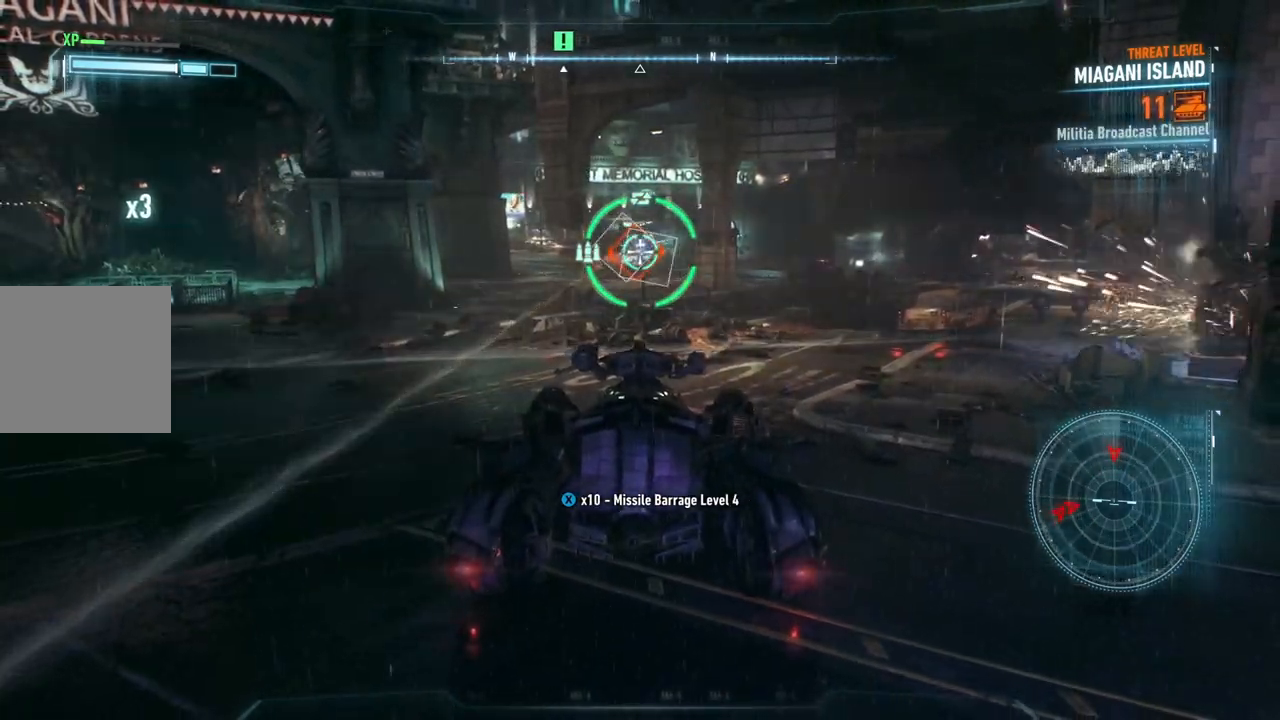
{"buttons": ["X", "L2"], "left_stick": "center", "right_stick": "center", "events": [[67, "X", "up"], [133, "X", "down"], [233, "X", "up"], [300, "X", "down"], [400, "X", "up"], [467, "X", "down"]]}
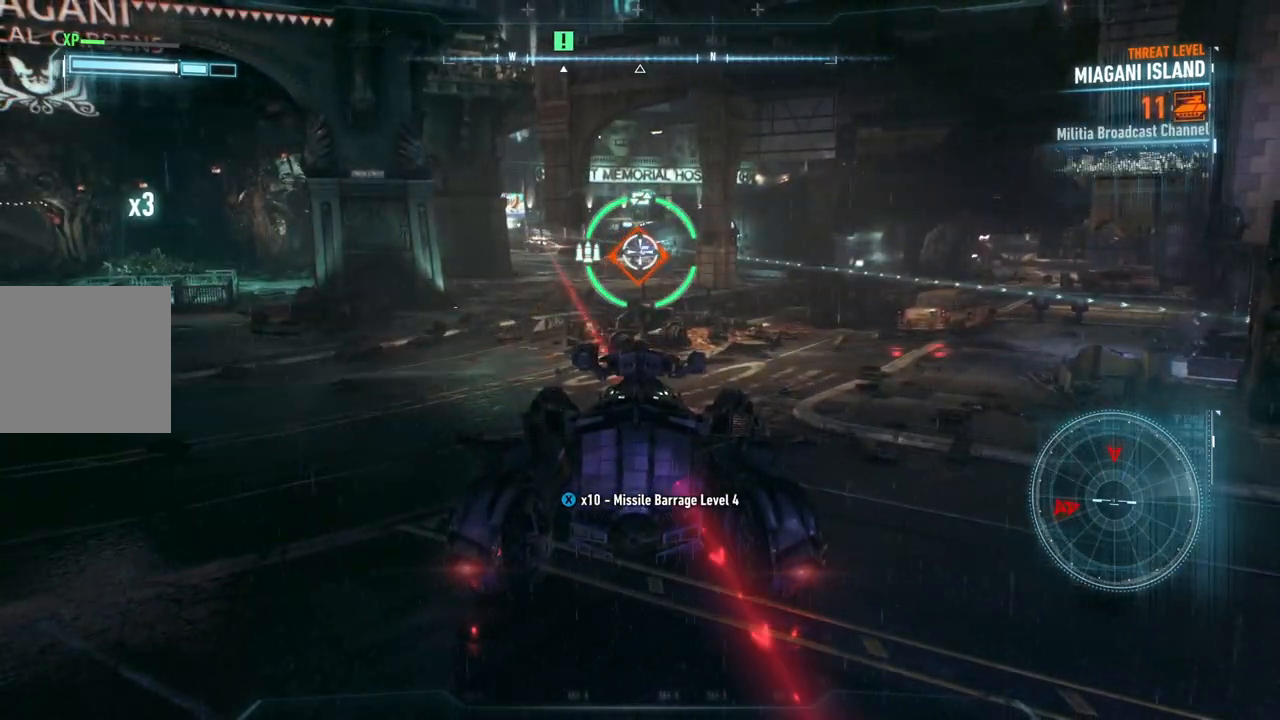
{"buttons": ["L2"], "left_stick": "down-left", "right_stick": "center", "events": [[67, "X", "up"], [100, "left_stick", "down-right"], [483, "left_stick", "down-left"]]}
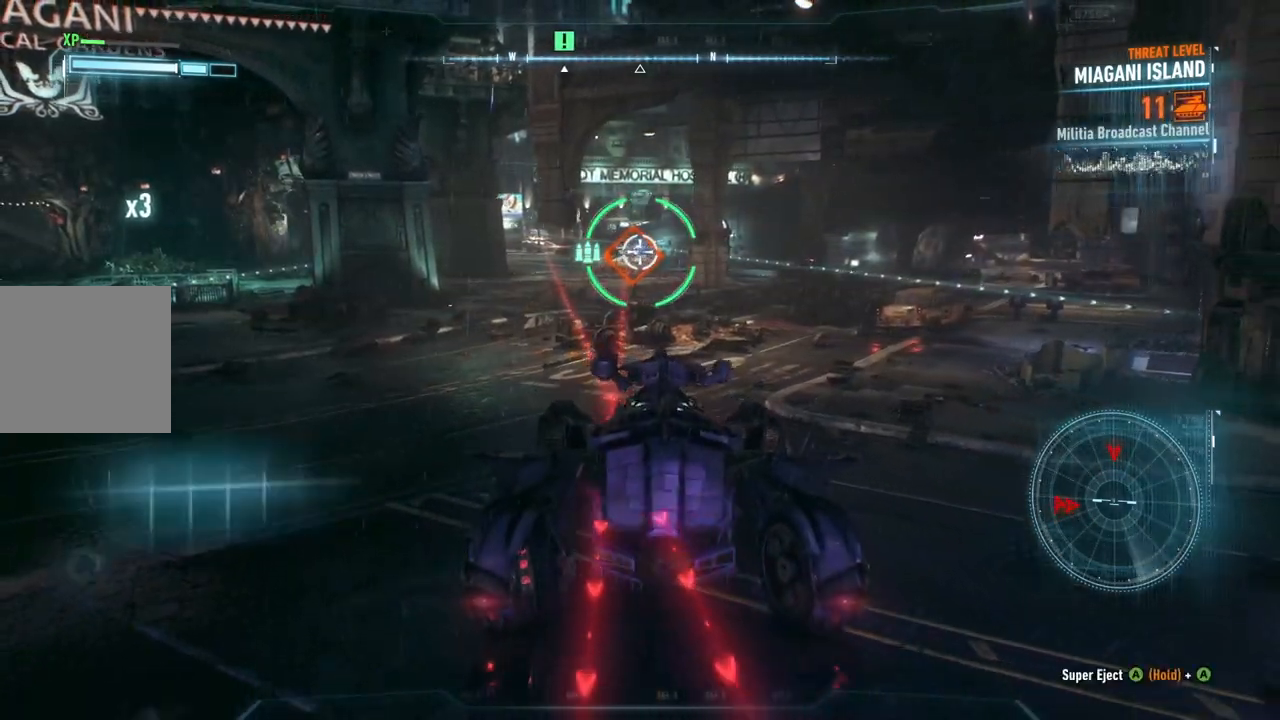
{"buttons": ["L2"], "left_stick": "left", "right_stick": "center", "events": [[117, "left_stick", "left"]]}
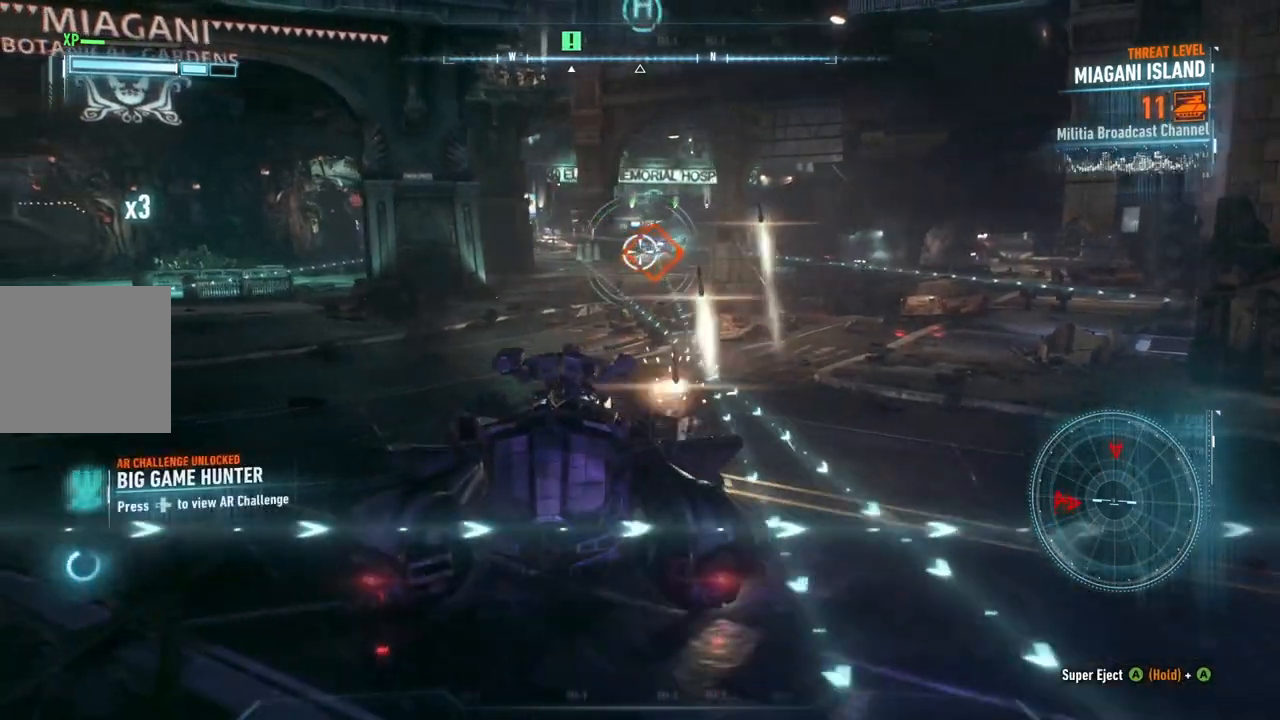
{"buttons": ["L2"], "left_stick": "up-left", "right_stick": "center", "events": [[17, "left_stick", "up-left"]]}
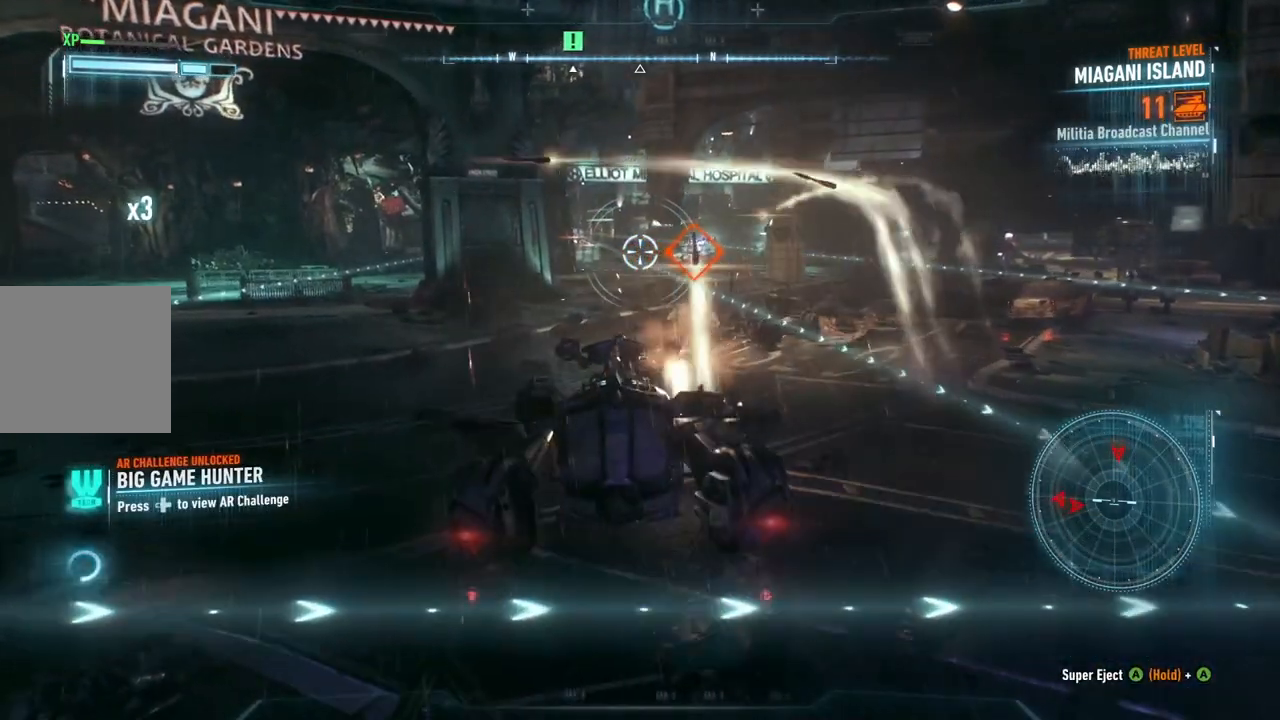
{"buttons": ["L2"], "left_stick": "left", "right_stick": "center", "events": [[217, "left_stick", "left"]]}
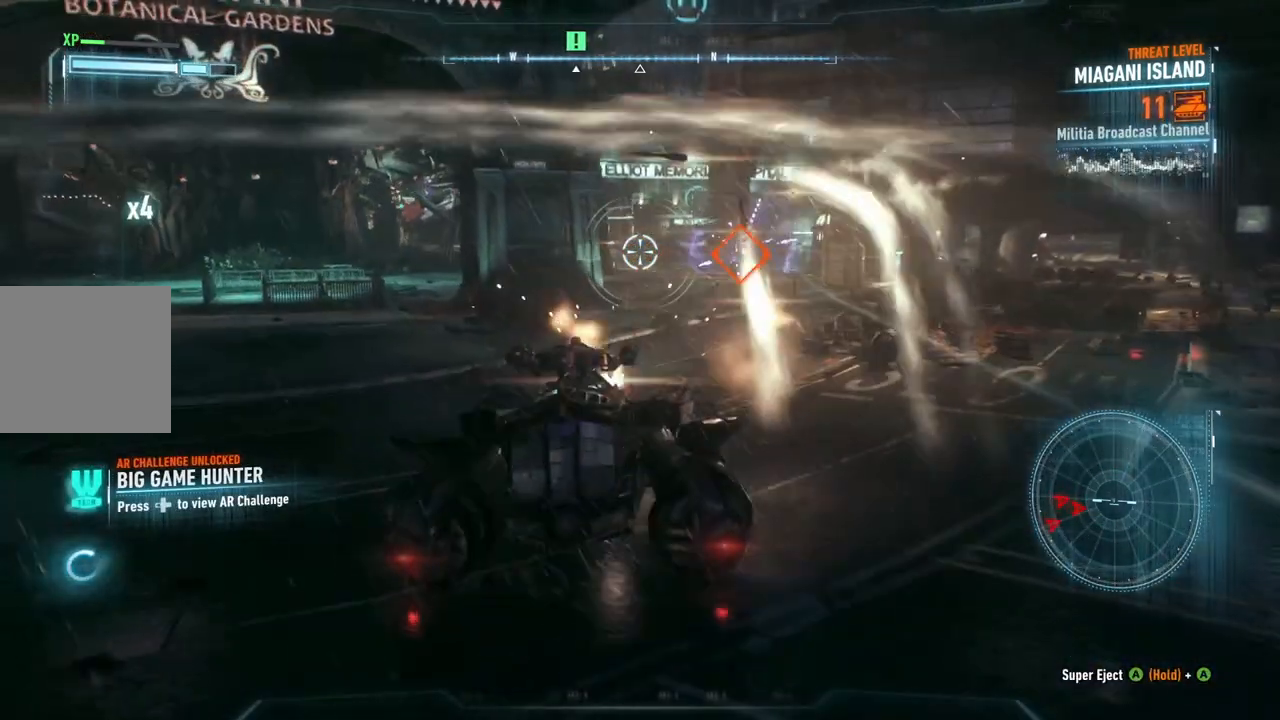
{"buttons": ["L2"], "left_stick": "center", "right_stick": "left", "events": [[33, "right_stick", "left"], [133, "left_stick", "up-left"], [300, "left_stick", "center"]]}
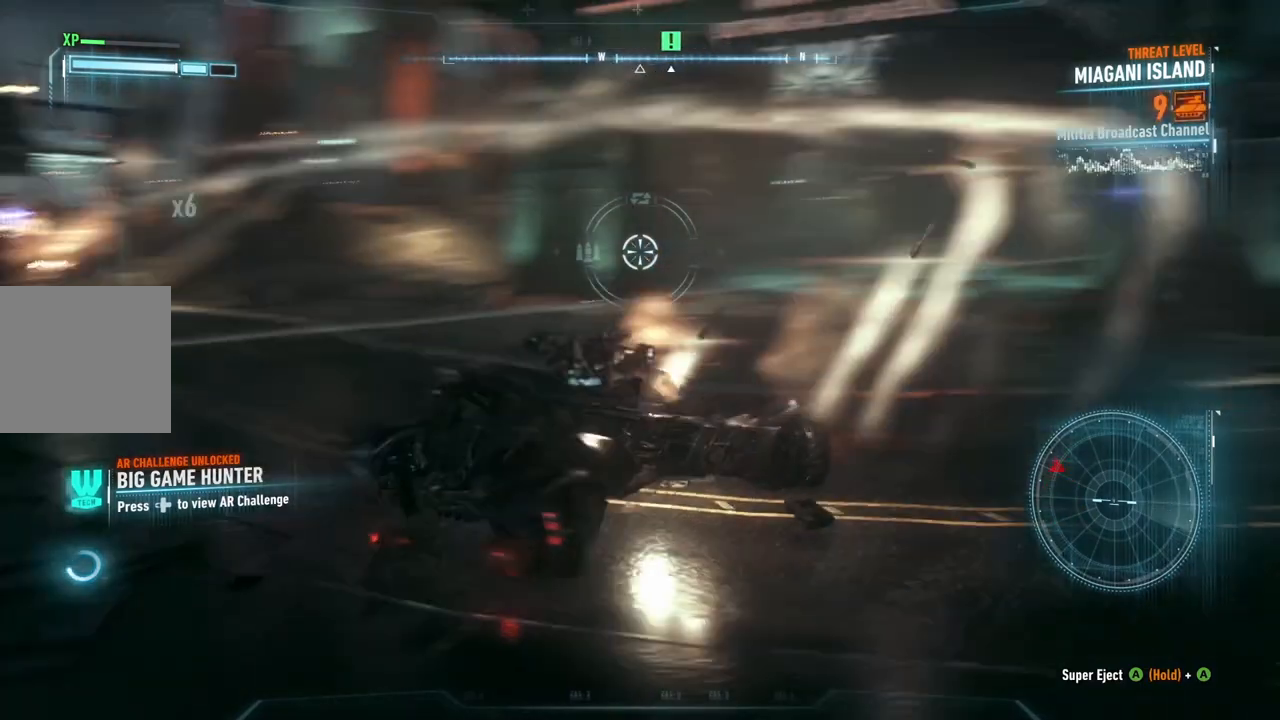
{"buttons": ["L2"], "left_stick": "up", "right_stick": "center", "events": [[83, "right_stick", "center"], [100, "left_stick", "up-right"], [350, "left_stick", "up"]]}
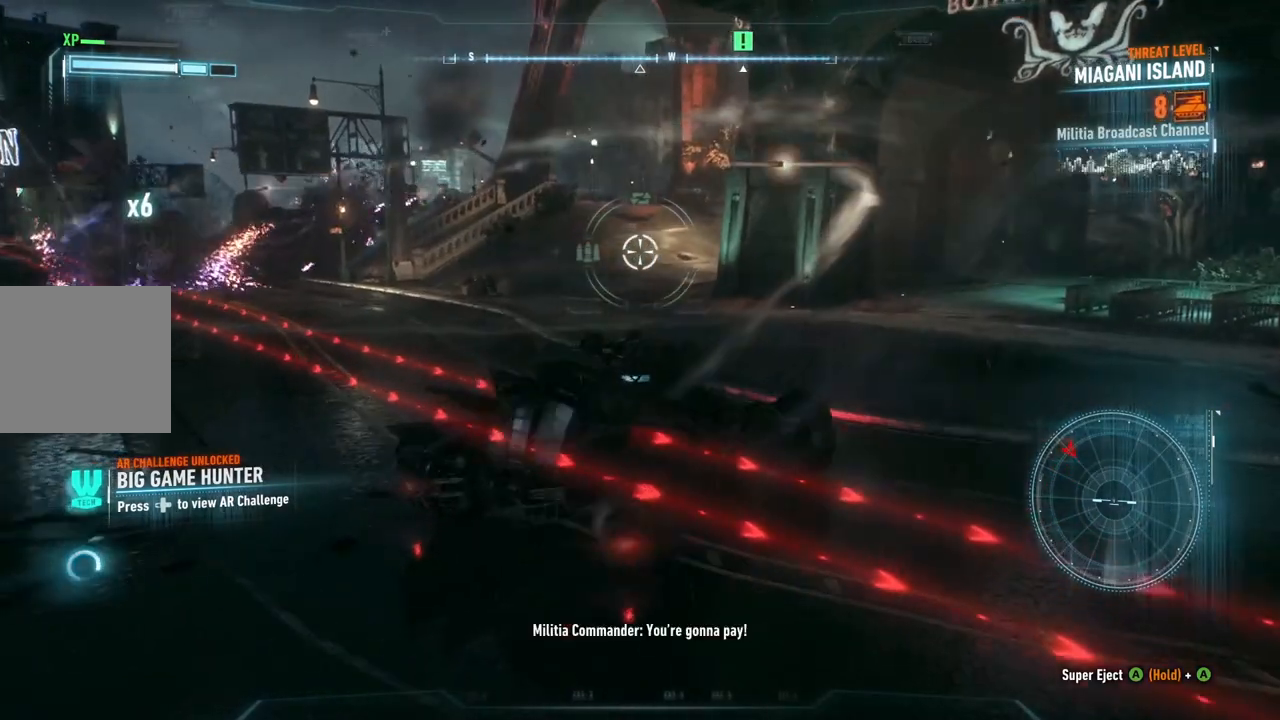
{"buttons": ["L2"], "left_stick": "up", "right_stick": "center", "events": [[233, "A", "down"], [383, "A", "up"]]}
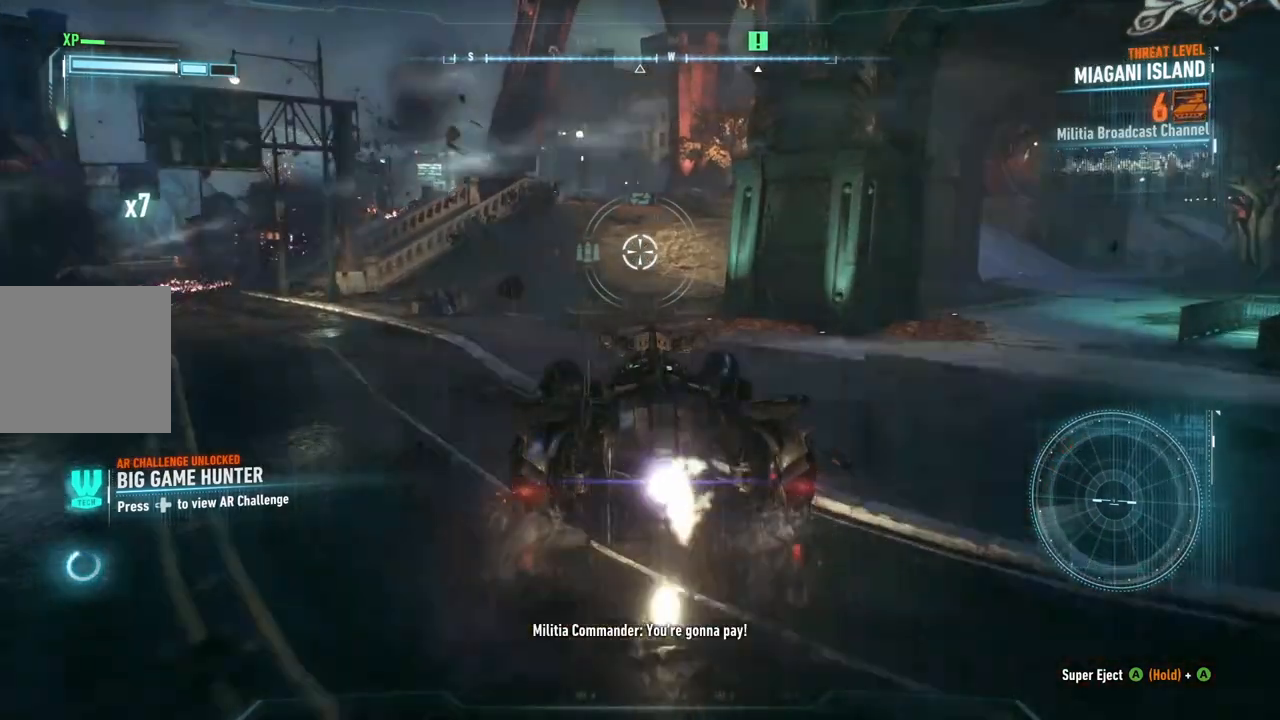
{"buttons": ["L2"], "left_stick": "left", "right_stick": "right", "events": [[50, "left_stick", "up-left"], [100, "right_stick", "right"], [233, "left_stick", "left"]]}
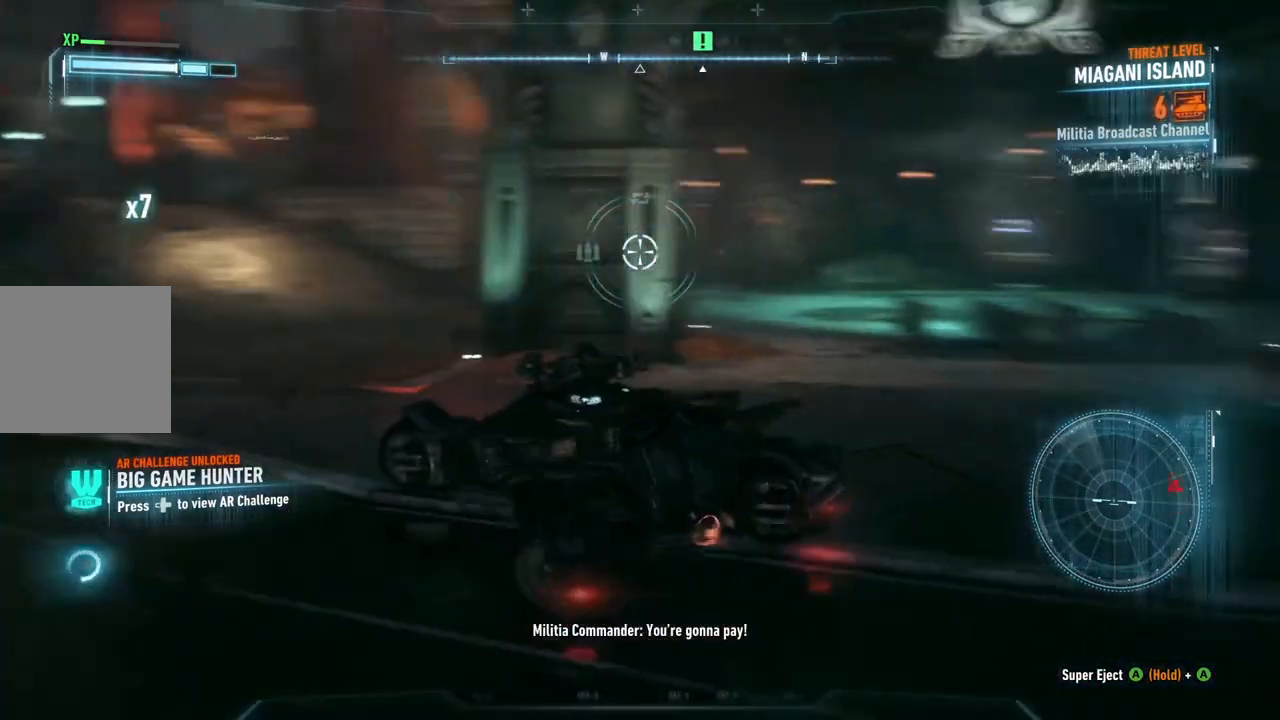
{"buttons": ["L2"], "left_stick": "up", "right_stick": "center", "events": [[67, "left_stick", "up-left"], [267, "left_stick", "up"], [400, "right_stick", "center"]]}
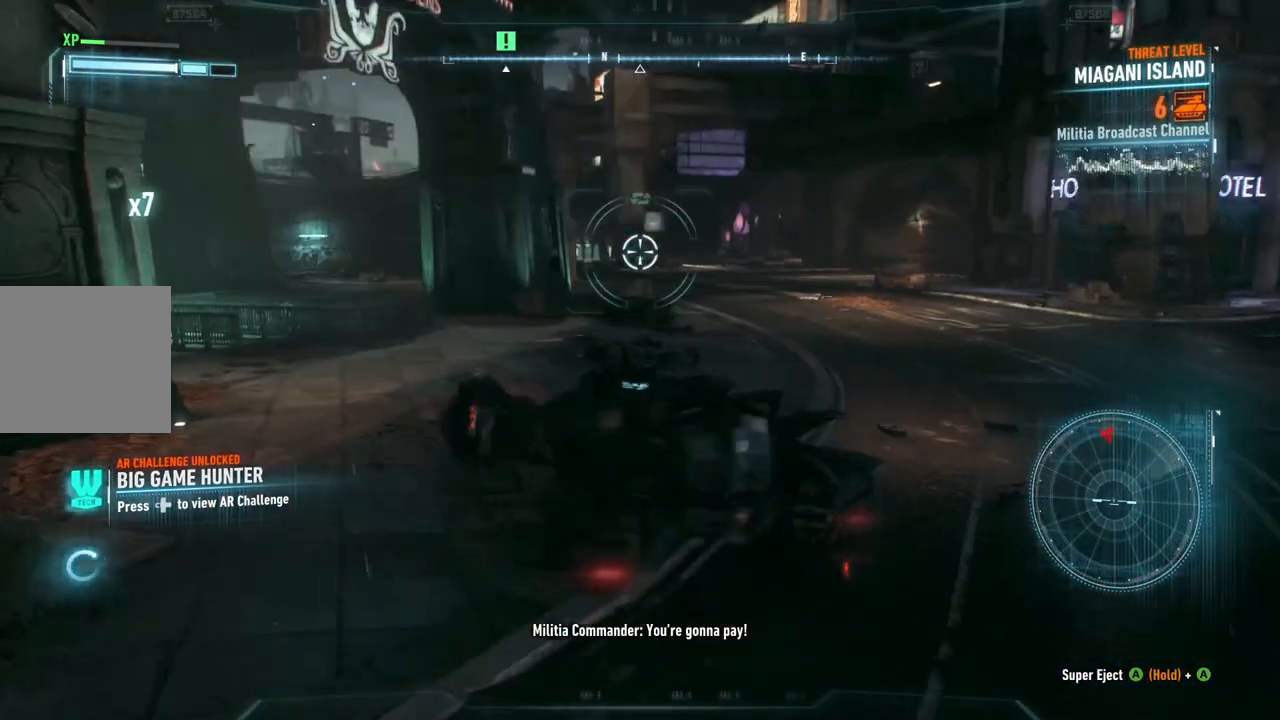
{"buttons": ["L2"], "left_stick": "up-right", "right_stick": "center", "events": [[483, "left_stick", "up-right"]]}
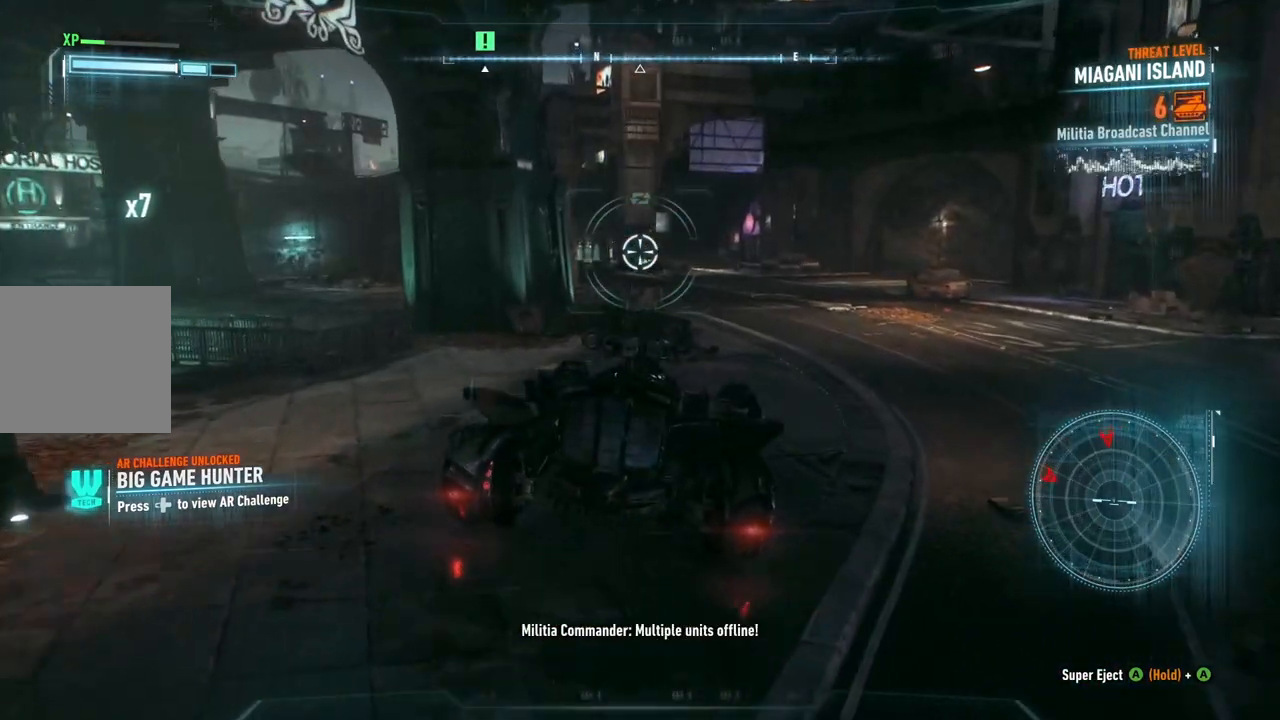
{"buttons": ["L2"], "left_stick": "up-right", "right_stick": "center", "events": []}
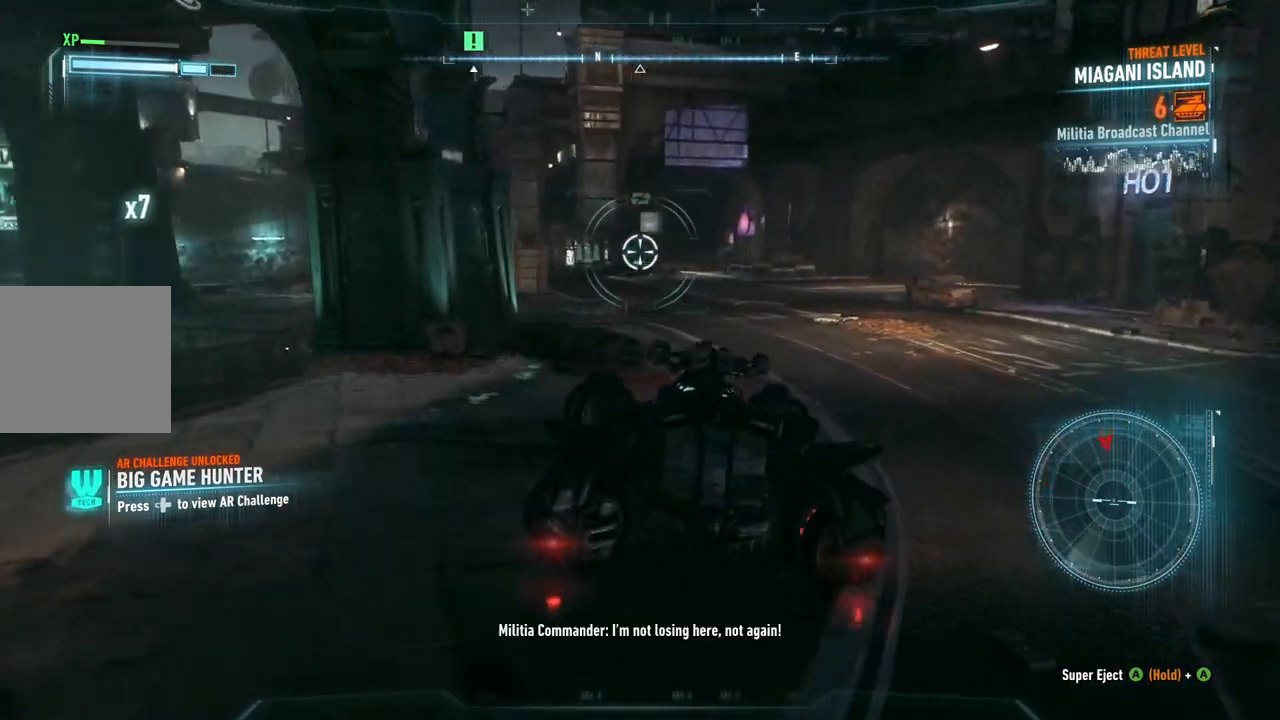
{"buttons": ["L2"], "left_stick": "up-right", "right_stick": "left", "events": [[33, "right_stick", "left"], [217, "right_stick", "center"], [433, "right_stick", "left"]]}
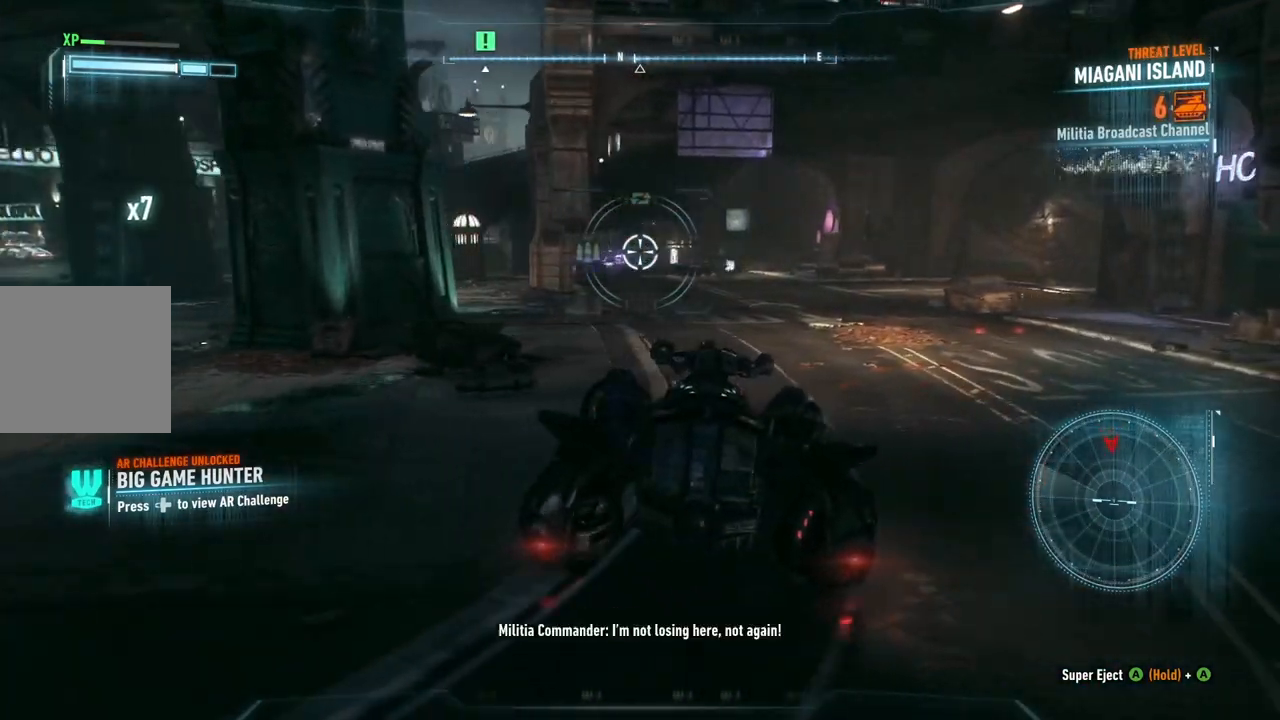
{"buttons": ["L2"], "left_stick": "up", "right_stick": "center", "events": [[117, "right_stick", "center"], [417, "left_stick", "up"]]}
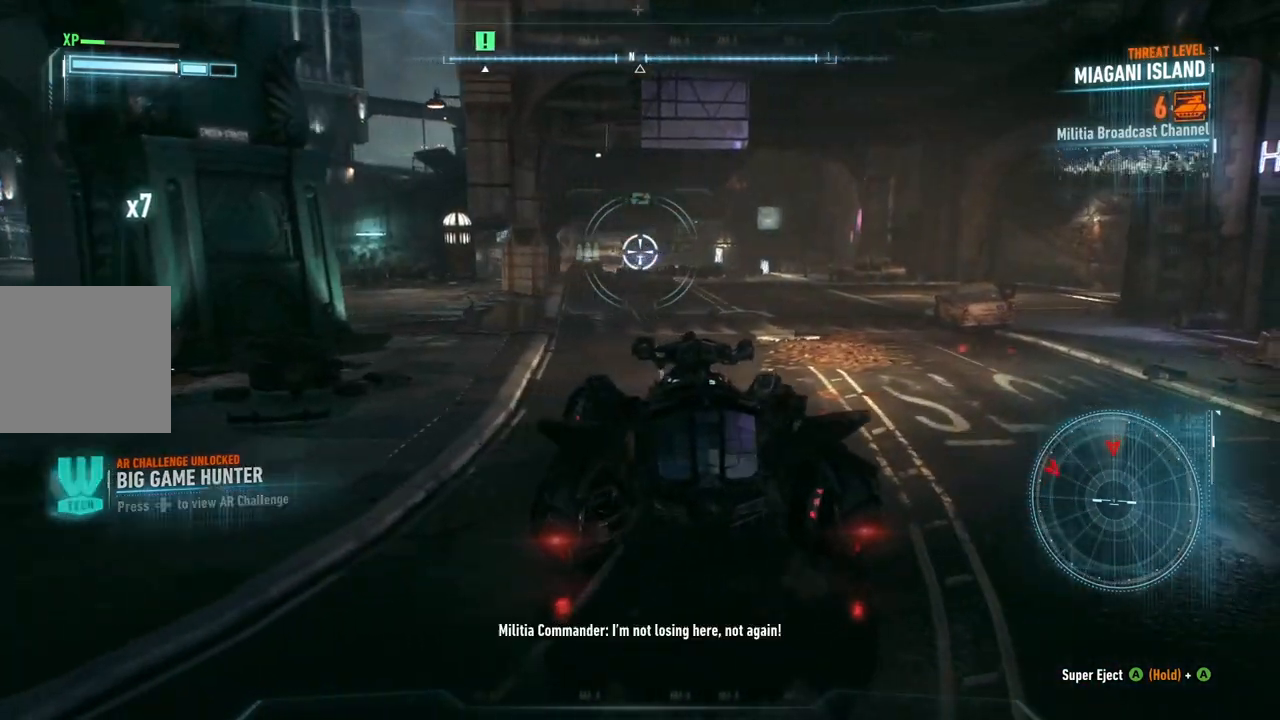
{"buttons": ["L2"], "left_stick": "up", "right_stick": "center", "events": []}
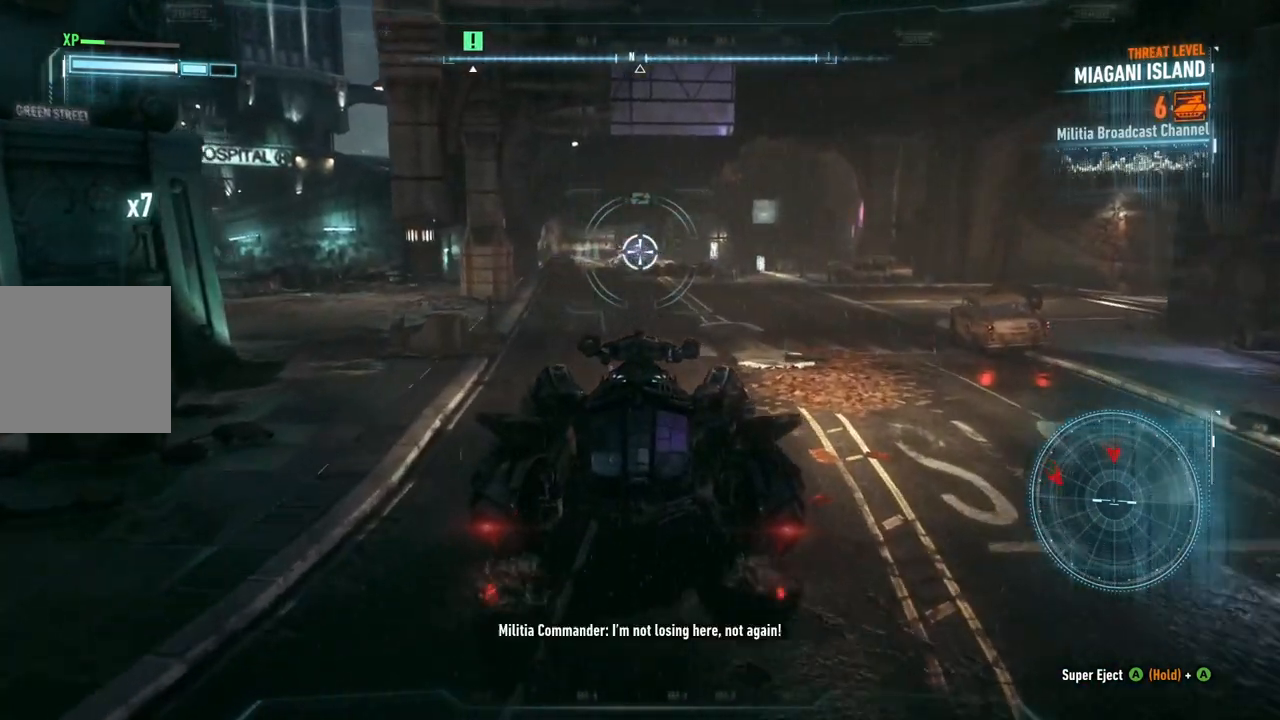
{"buttons": ["L2"], "left_stick": "down-right", "right_stick": "center", "events": [[67, "R2", "down"], [217, "left_stick", "right"], [250, "R2", "up"], [367, "left_stick", "down-right"]]}
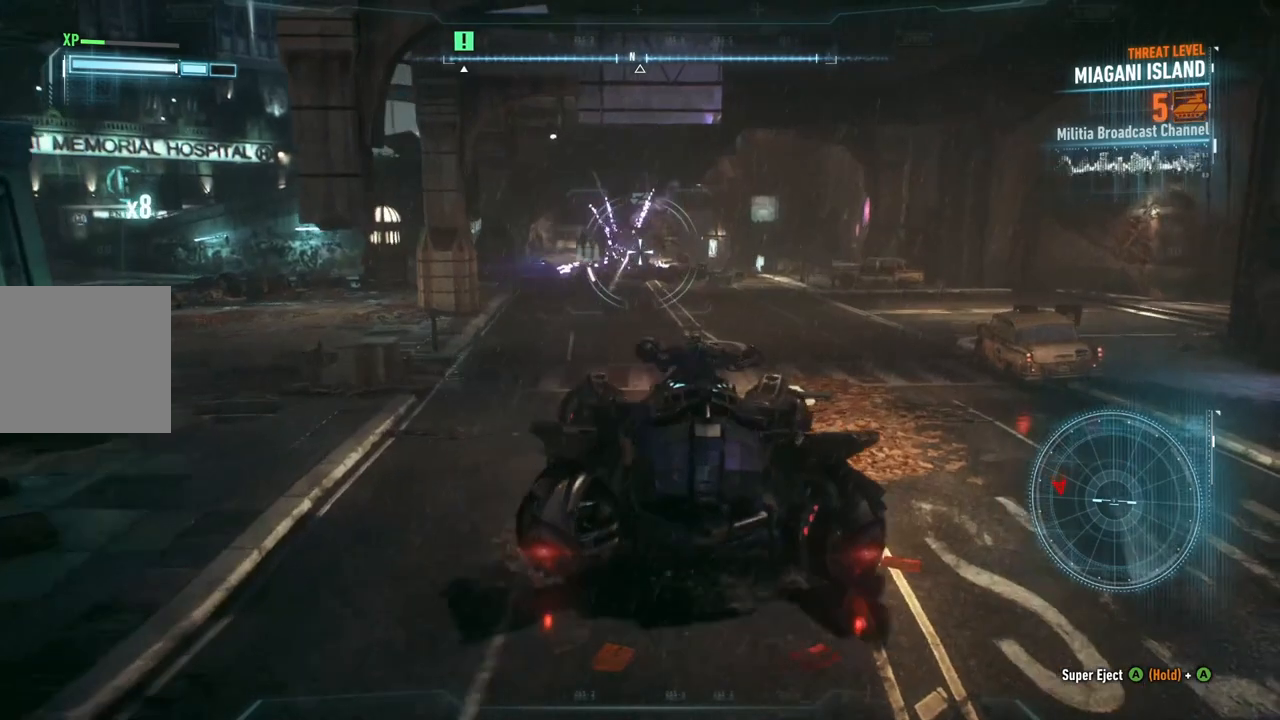
{"buttons": ["L2"], "left_stick": "up", "right_stick": "center", "events": [[100, "right_stick", "left"], [283, "right_stick", "center"], [317, "left_stick", "up-right"], [383, "left_stick", "up"]]}
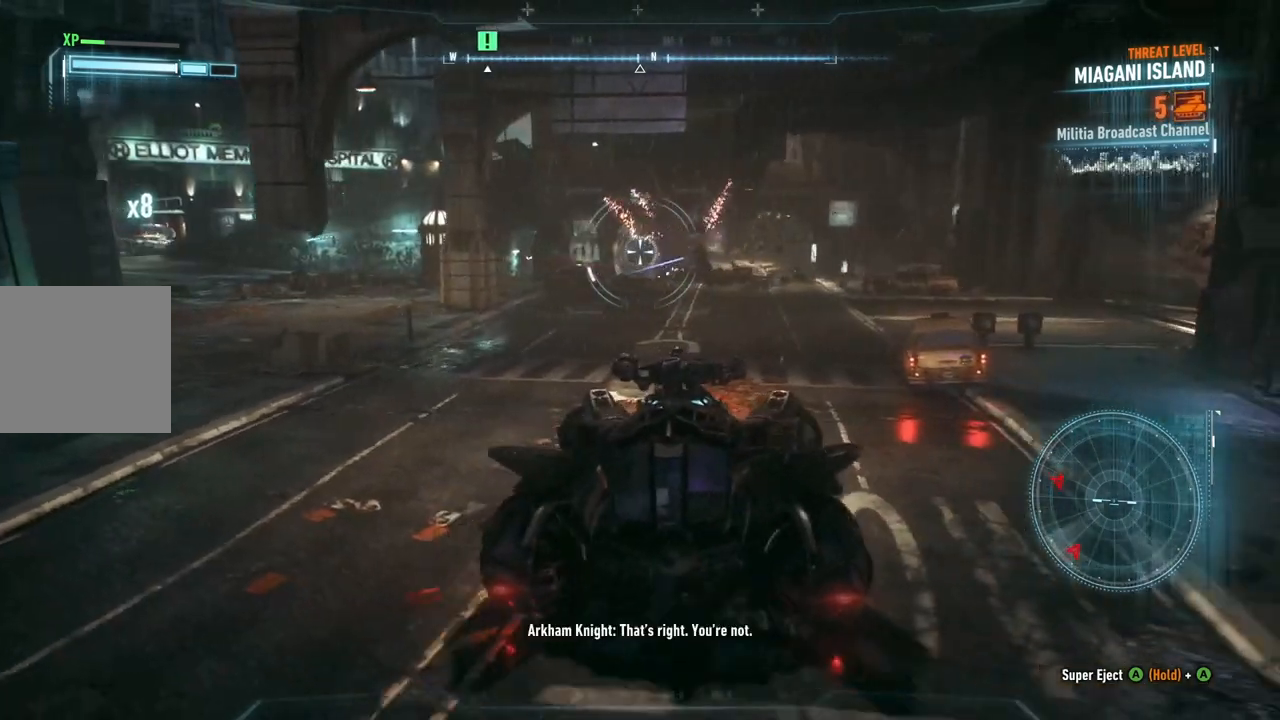
{"buttons": ["L2"], "left_stick": "up-right", "right_stick": "left", "events": [[350, "right_stick", "left"], [483, "left_stick", "up-right"]]}
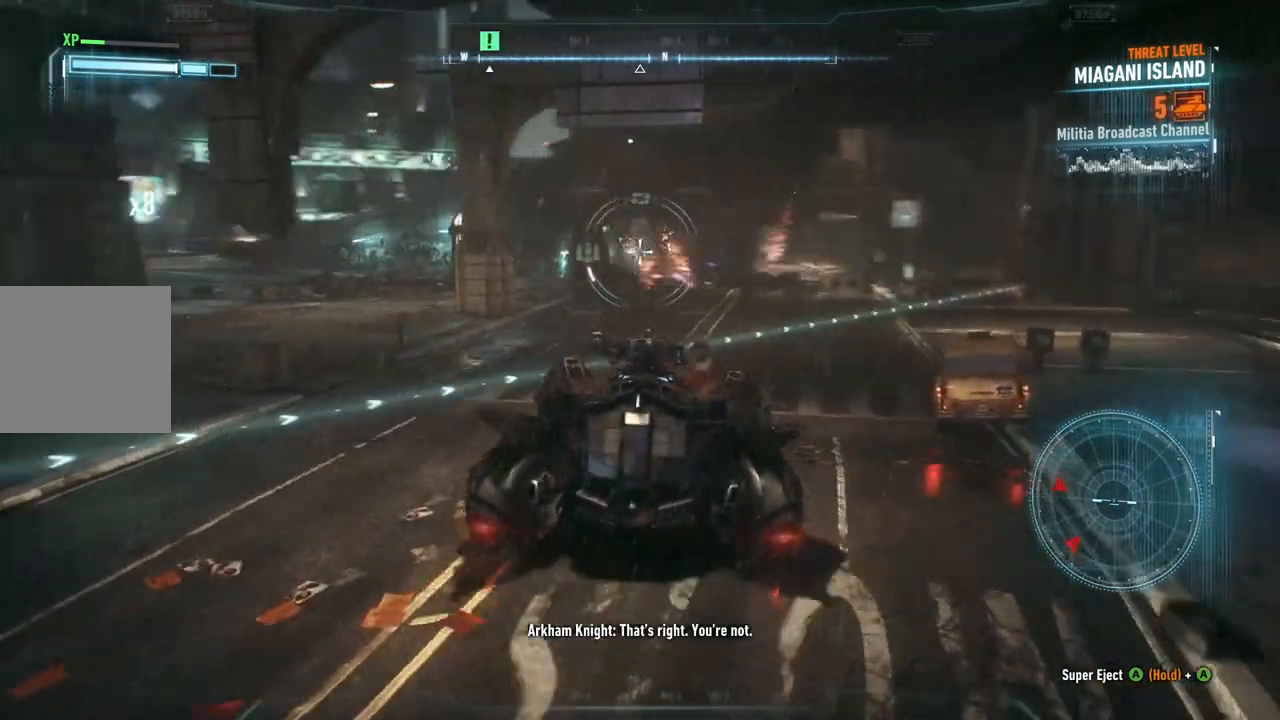
{"buttons": ["L2"], "left_stick": "up-right", "right_stick": "down-left", "events": [[50, "right_stick", "center"], [233, "right_stick", "down-left"]]}
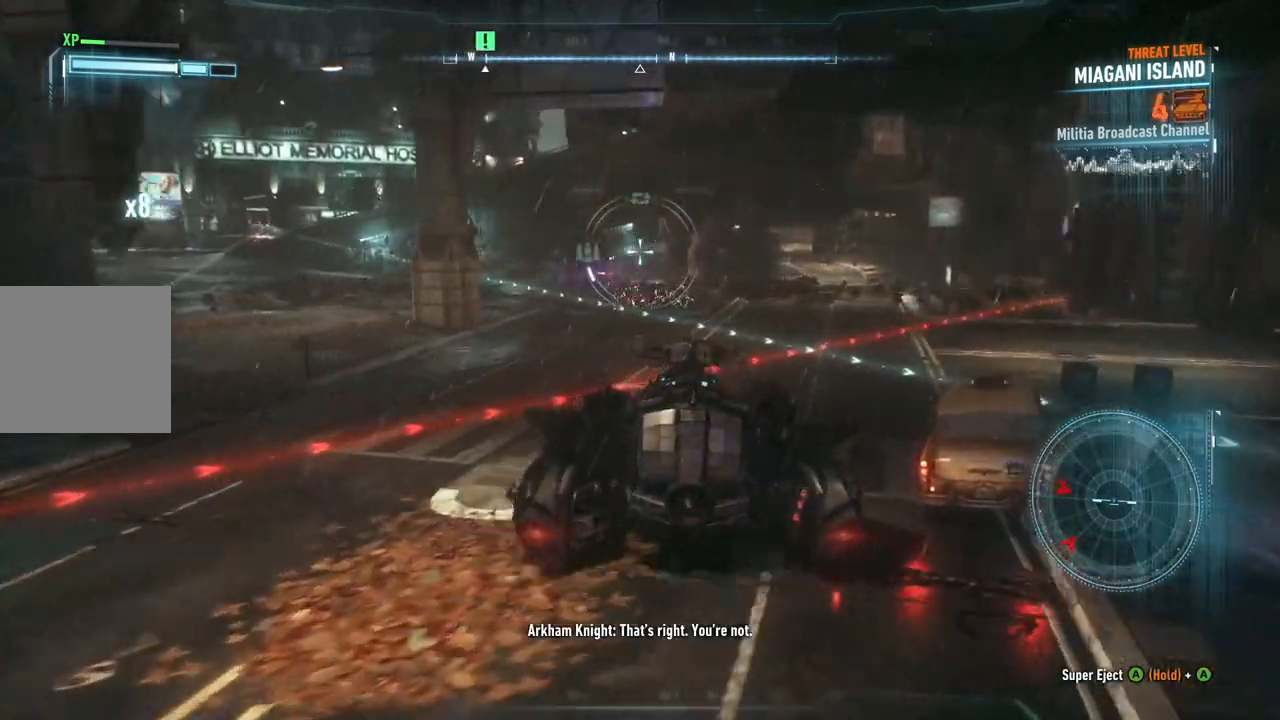
{"buttons": ["L2"], "left_stick": "up-left", "right_stick": "down-right", "events": [[17, "left_stick", "up"], [133, "left_stick", "up-left"], [317, "right_stick", "center"], [400, "right_stick", "down-right"]]}
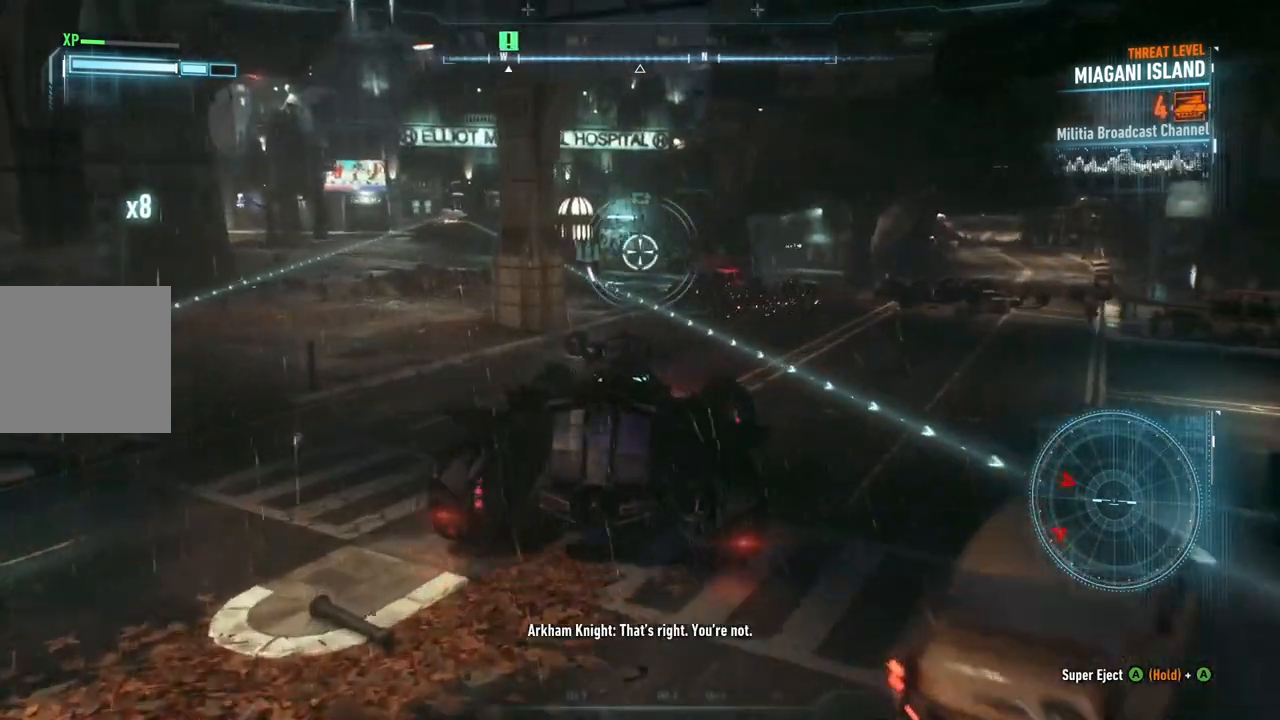
{"buttons": ["L2"], "left_stick": "up-left", "right_stick": "up-right", "events": [[83, "right_stick", "down-left"], [183, "right_stick", "left"], [300, "right_stick", "center"], [400, "right_stick", "up-right"]]}
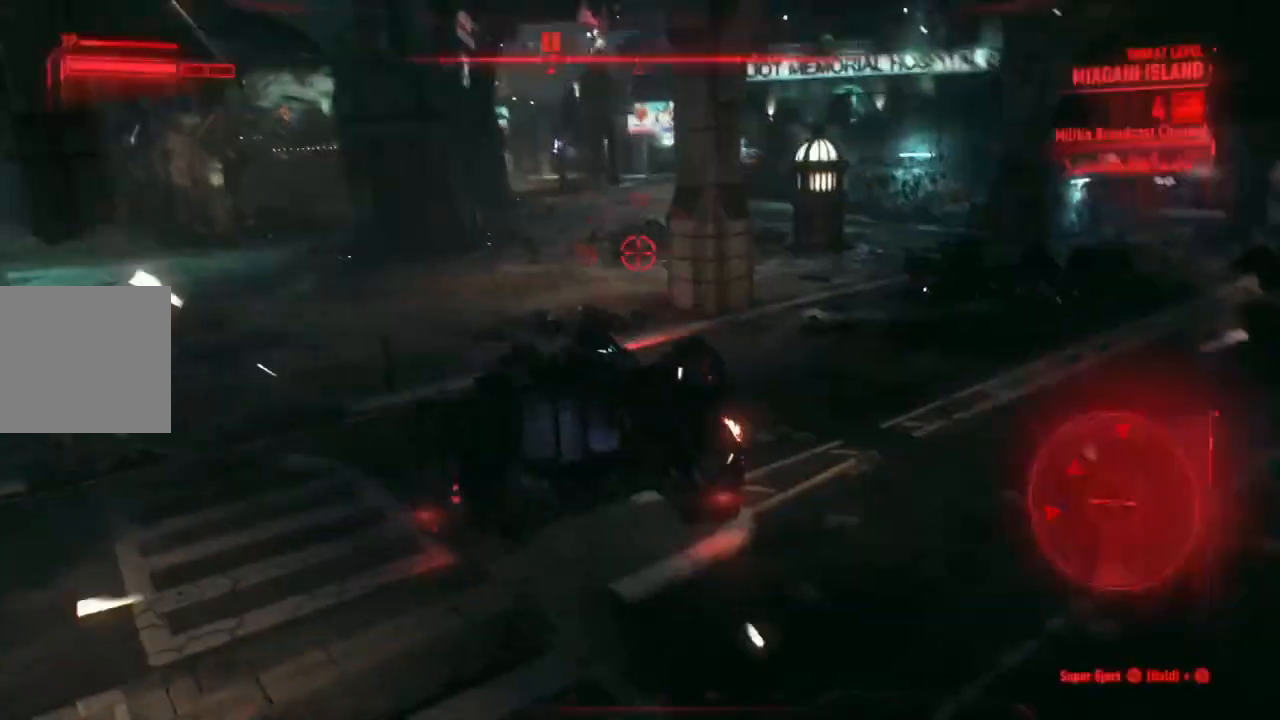
{"buttons": ["L2"], "left_stick": "up", "right_stick": "right", "events": [[33, "right_stick", "center"], [283, "right_stick", "right"], [367, "left_stick", "up"]]}
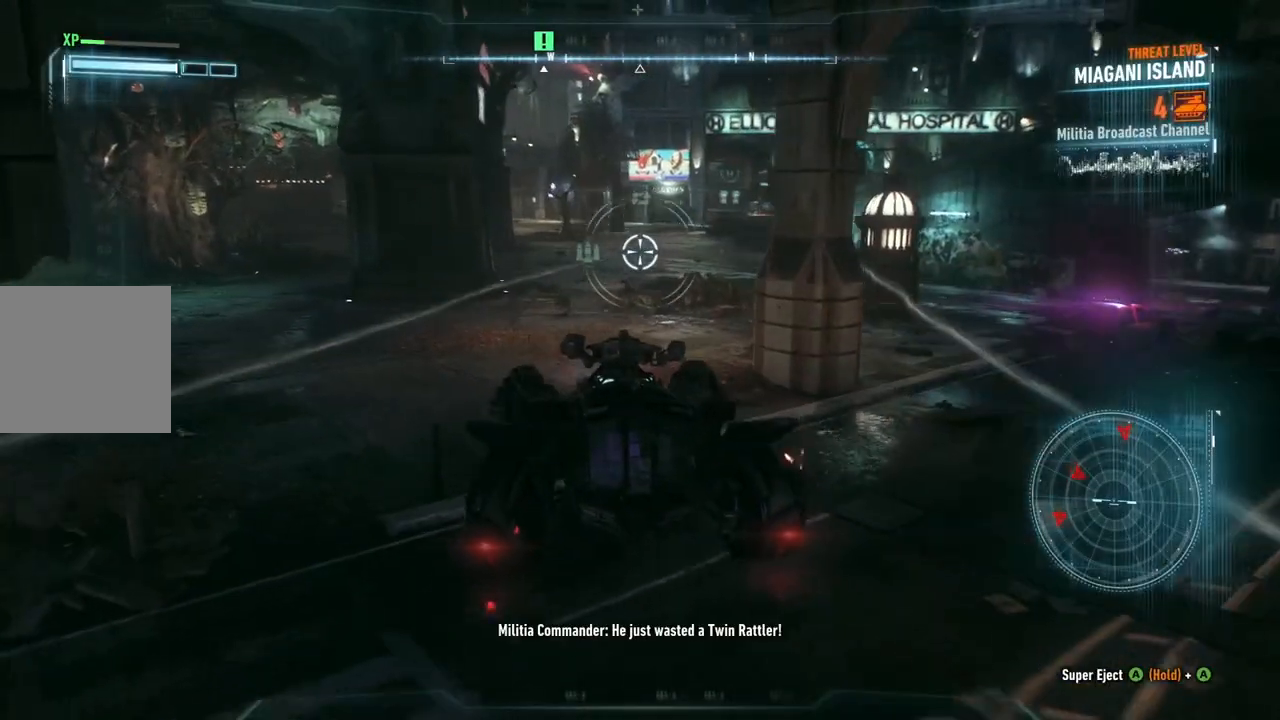
{"buttons": ["L2"], "left_stick": "up", "right_stick": "up-right", "events": [[400, "right_stick", "up-right"]]}
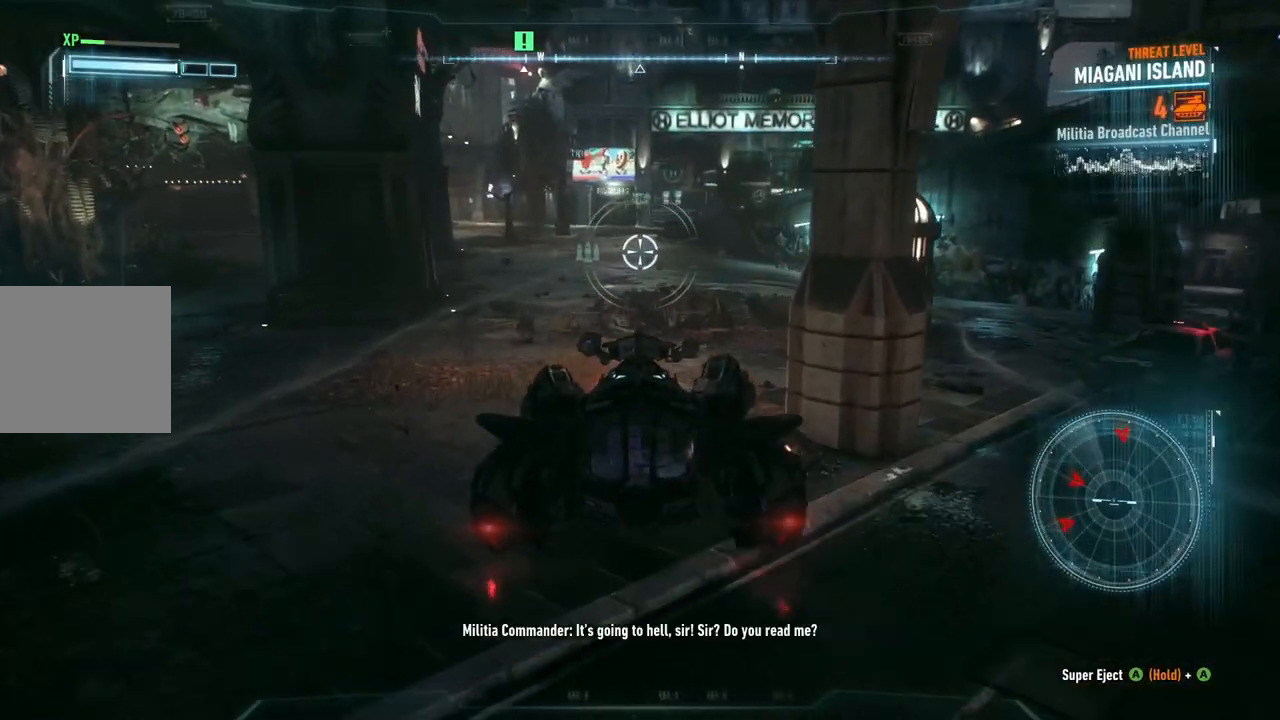
{"buttons": ["L2"], "left_stick": "down", "right_stick": "left", "events": [[50, "left_stick", "up-left"], [267, "right_stick", "center"], [367, "left_stick", "center"], [383, "right_stick", "left"], [450, "left_stick", "down"]]}
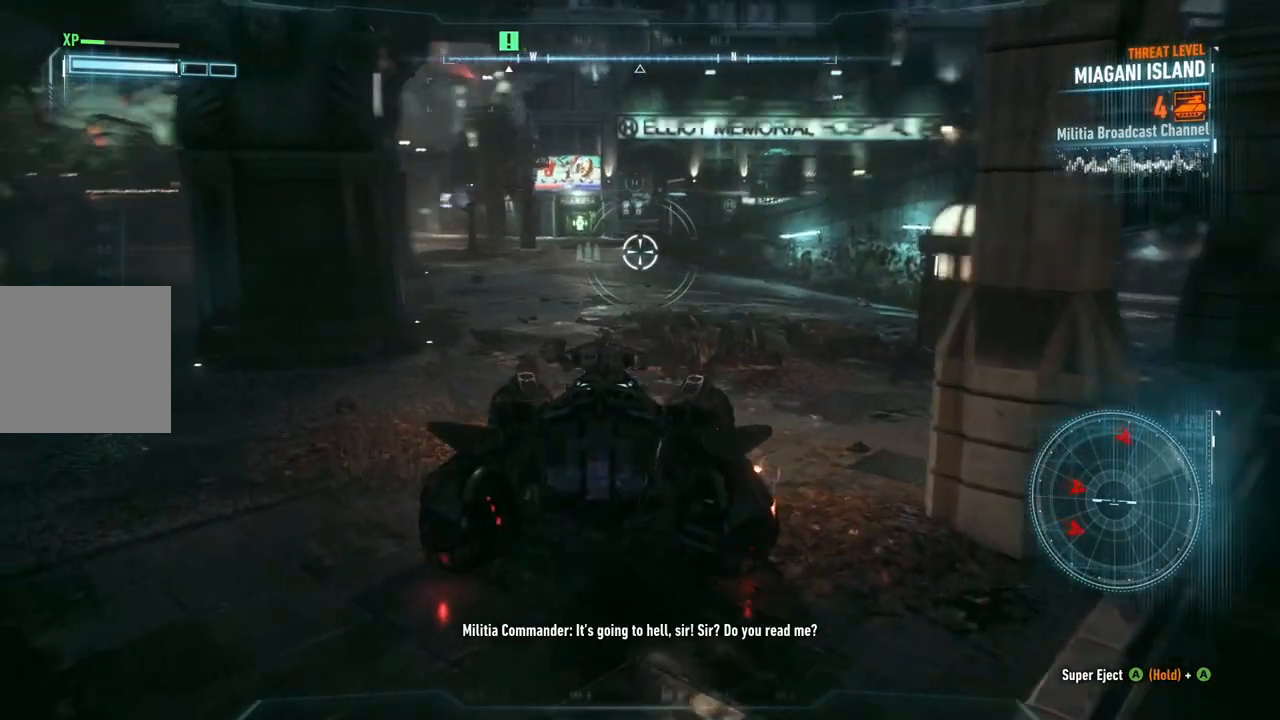
{"buttons": ["L2"], "left_stick": "up-left", "right_stick": "center", "events": [[150, "left_stick", "down-left"], [317, "left_stick", "up-left"], [333, "right_stick", "center"]]}
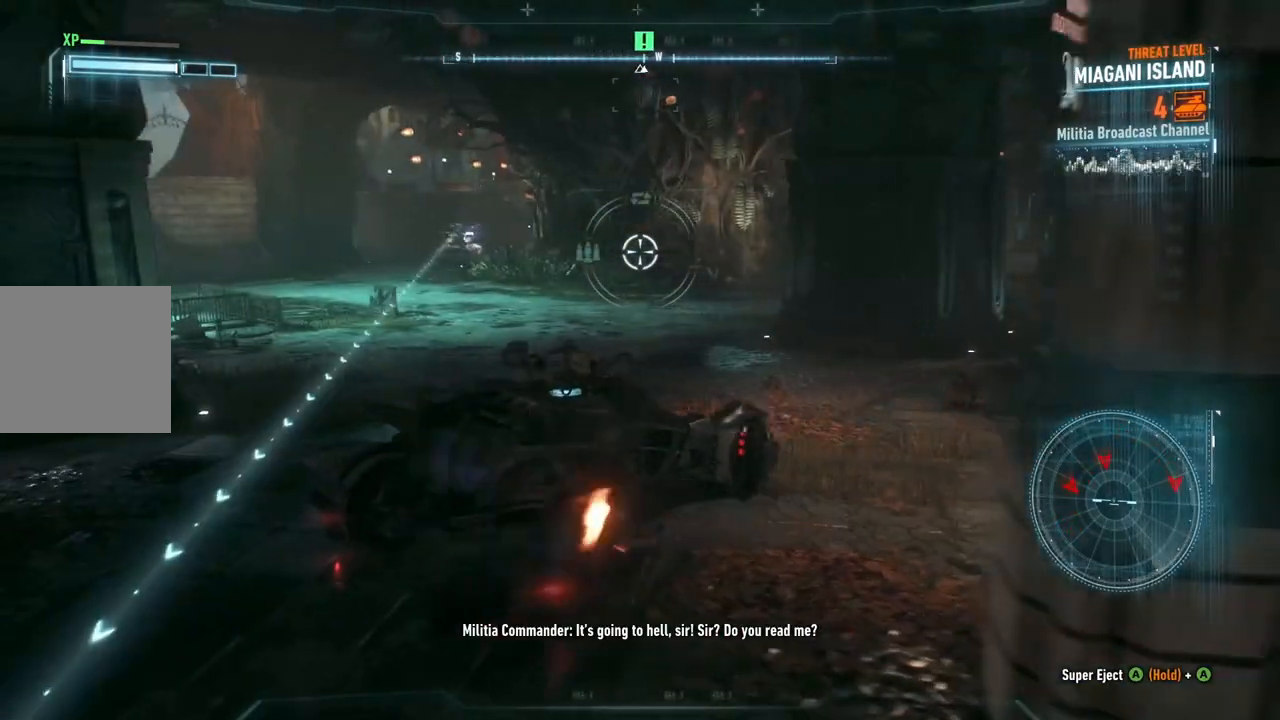
{"buttons": ["L2"], "left_stick": "up-right", "right_stick": "center", "events": [[17, "right_stick", "left"], [150, "left_stick", "up"], [333, "left_stick", "up-right"], [383, "right_stick", "center"]]}
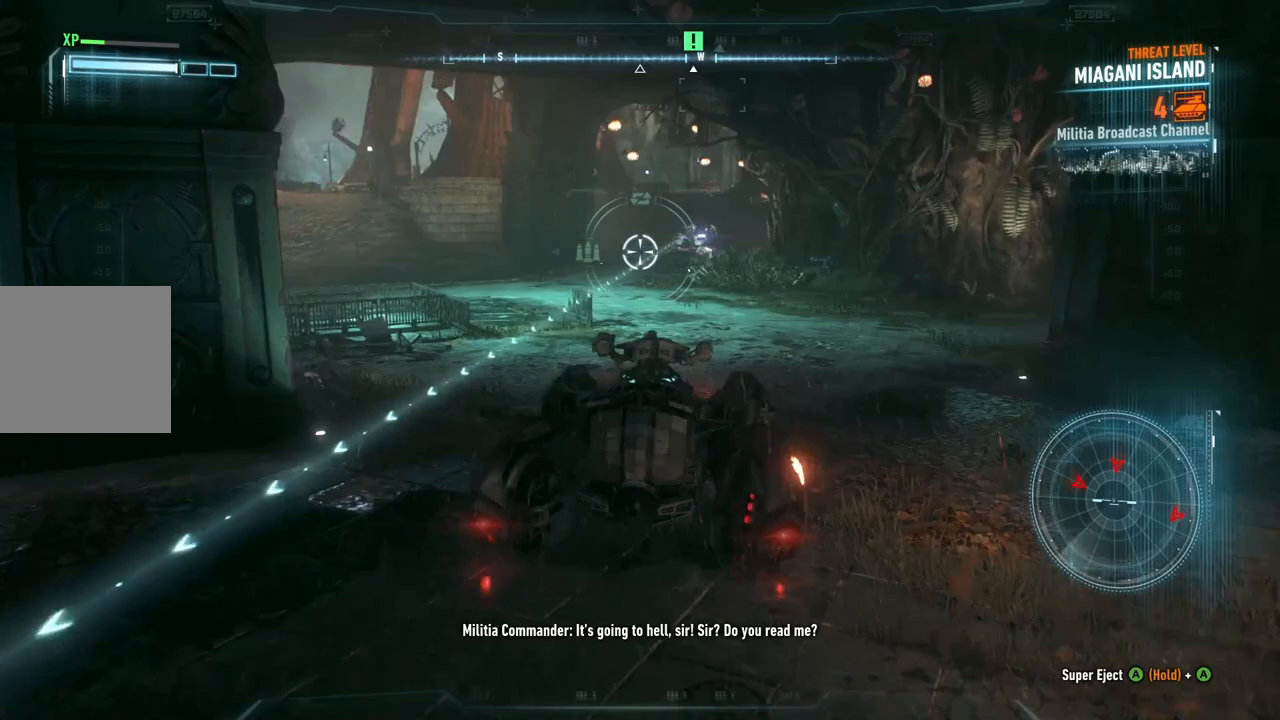
{"buttons": ["L2"], "left_stick": "up-left", "right_stick": "center", "events": [[317, "right_stick", "right"], [467, "right_stick", "center"], [500, "left_stick", "up-left"]]}
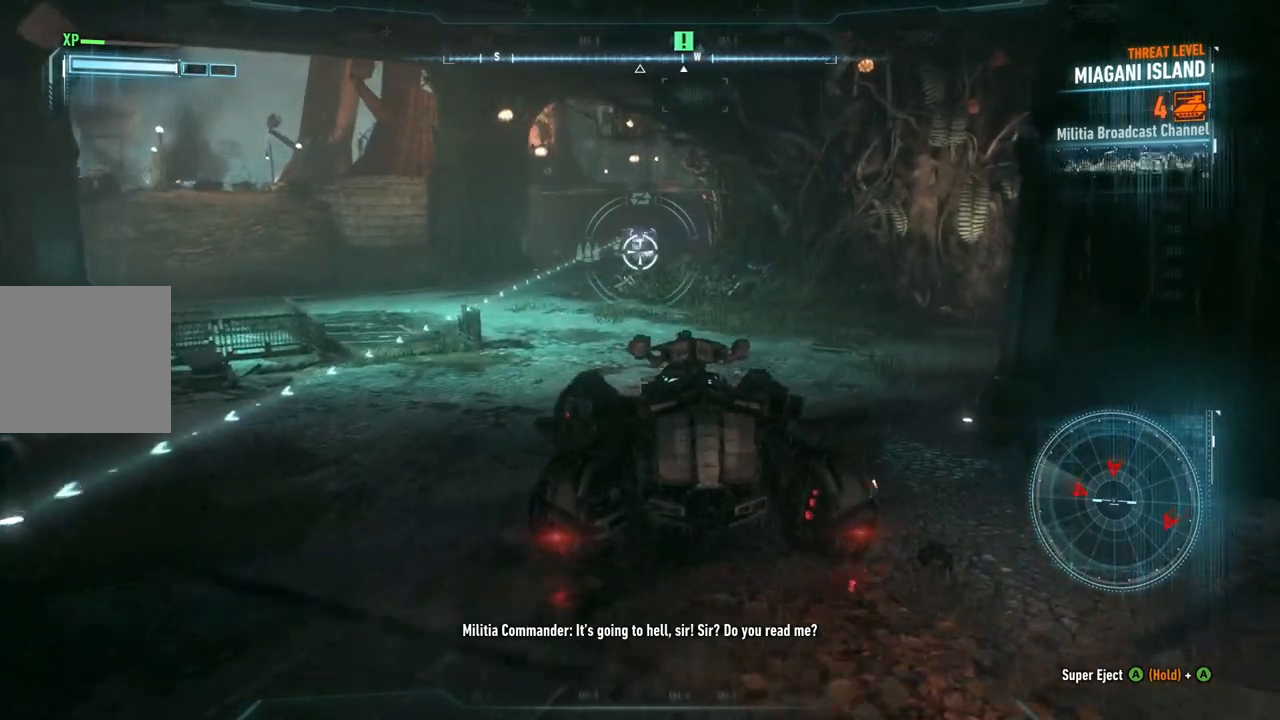
{"buttons": ["L2"], "left_stick": "left", "right_stick": "center", "events": [[67, "R2", "down"], [150, "left_stick", "left"], [150, "right_stick", "up-left"], [217, "R2", "up"], [317, "right_stick", "center"]]}
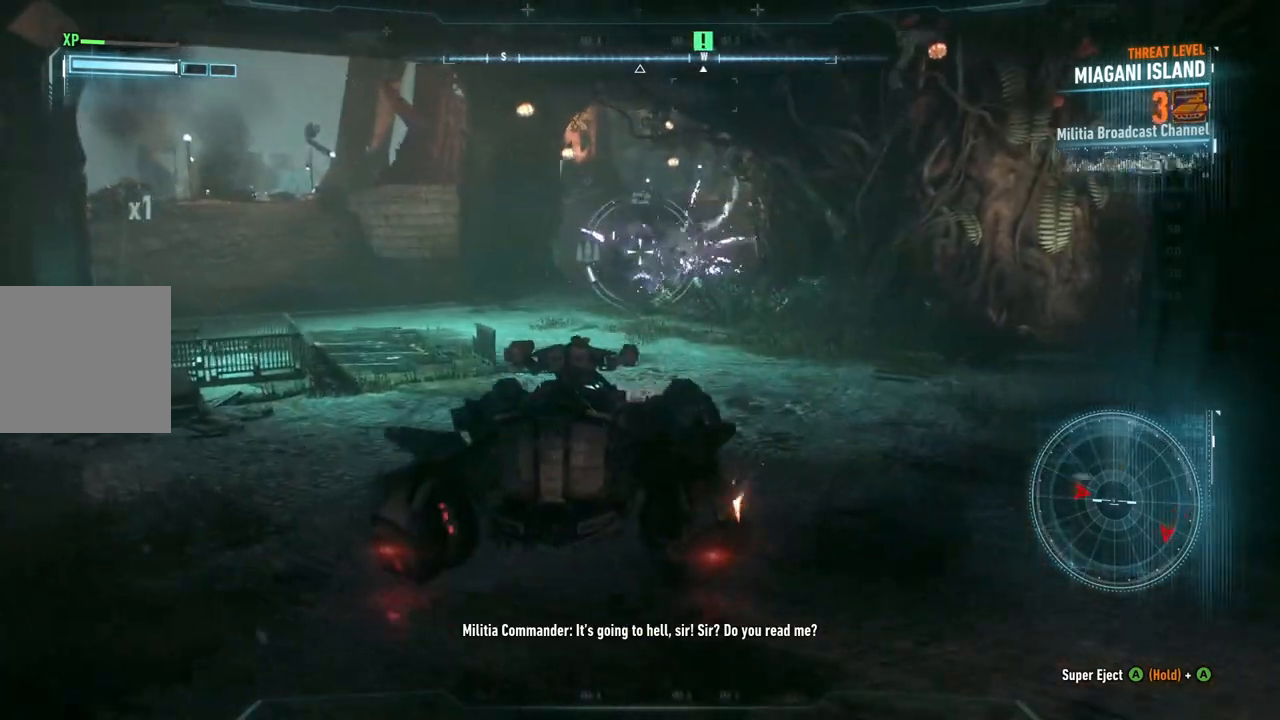
{"buttons": ["L2"], "left_stick": "up", "right_stick": "left", "events": [[233, "right_stick", "left"], [250, "left_stick", "up"]]}
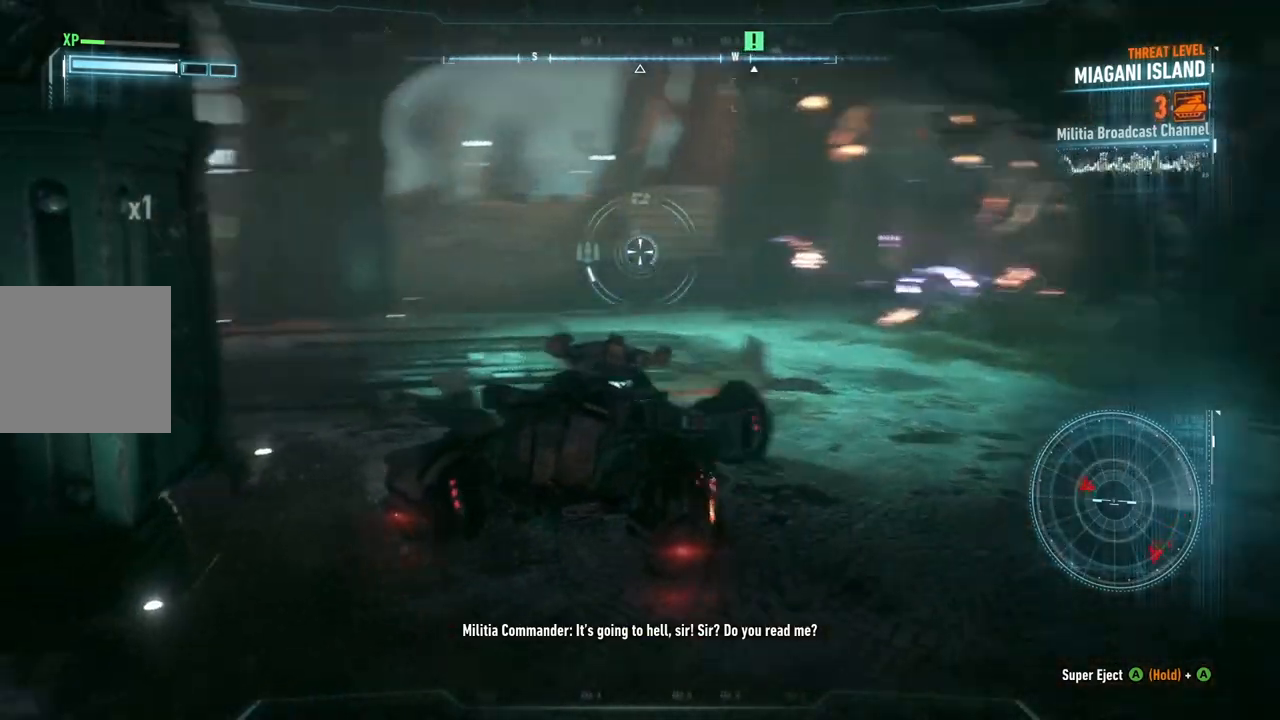
{"buttons": ["L2"], "left_stick": "up", "right_stick": "left", "events": [[67, "right_stick", "center"], [217, "left_stick", "up-left"], [267, "right_stick", "left"], [367, "left_stick", "up"]]}